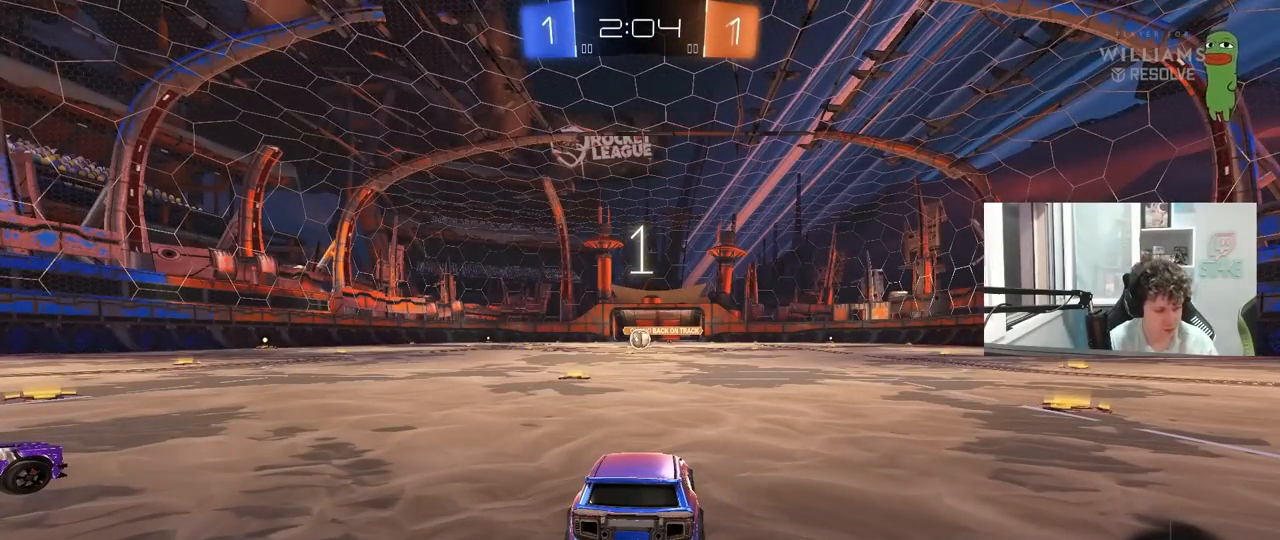
Gameplay with keyboard and mouse; each line is a JSON object with the keys and mouse buttons held at the frame after it. "events" lists presses ("down") and releases ("up") of "1", "2", "3", "4", "5", "a", "alt", "c", "caps_lock", "ctrl", "d", "e", "f", "g", "q", "r", "s", "shift", "space", "t", "tab", "v", "w", "x", "z", "mouse_left", "mouse_wheel" and "mouse_right" between this image and that frame as [ms after this image, input, new state], when the widget could be followed in between. "mouse_left", "mouse_wheel", "mouse_right" = the "left", "wheel", "right" buttons of the "mouse" list. No other keys are recorded. "wheel" means that the mouse wheel is clicked or scrolled. "mouse_move" is the direction in which the mouse moves at that frame (one of eight, or "still"), when it could be read.
{"keys": ["space", "w"], "mouse": [], "mouse_move": "still", "events": [[33, "w", "down"], [450, "space", "down"]]}
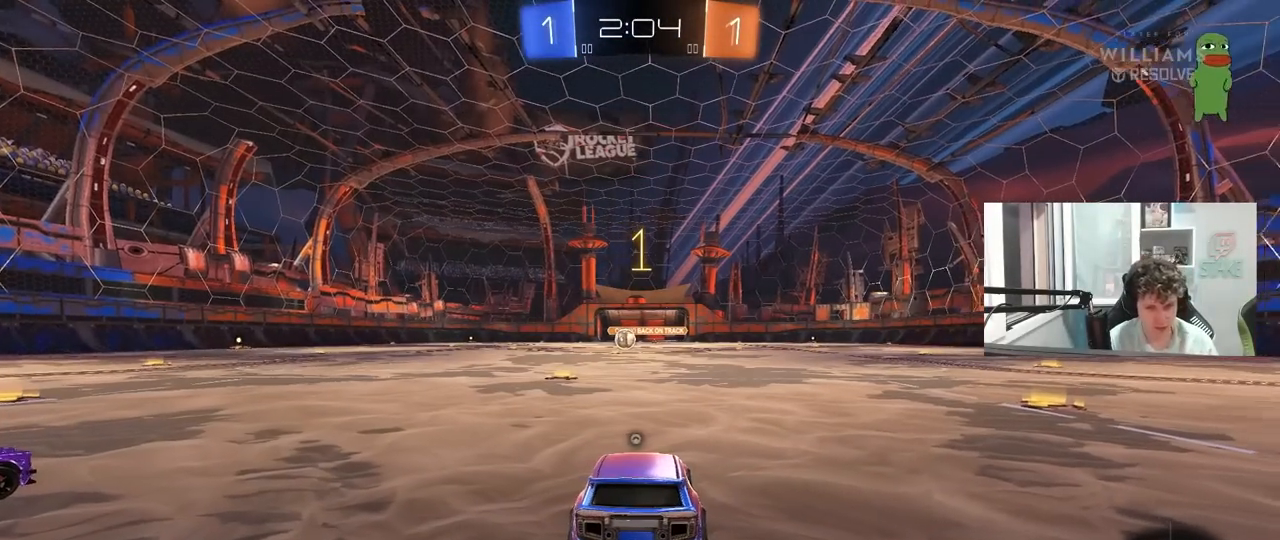
{"keys": ["w"], "mouse": [], "events": [[50, "space", "up"], [133, "space", "down"], [283, "space", "up"]]}
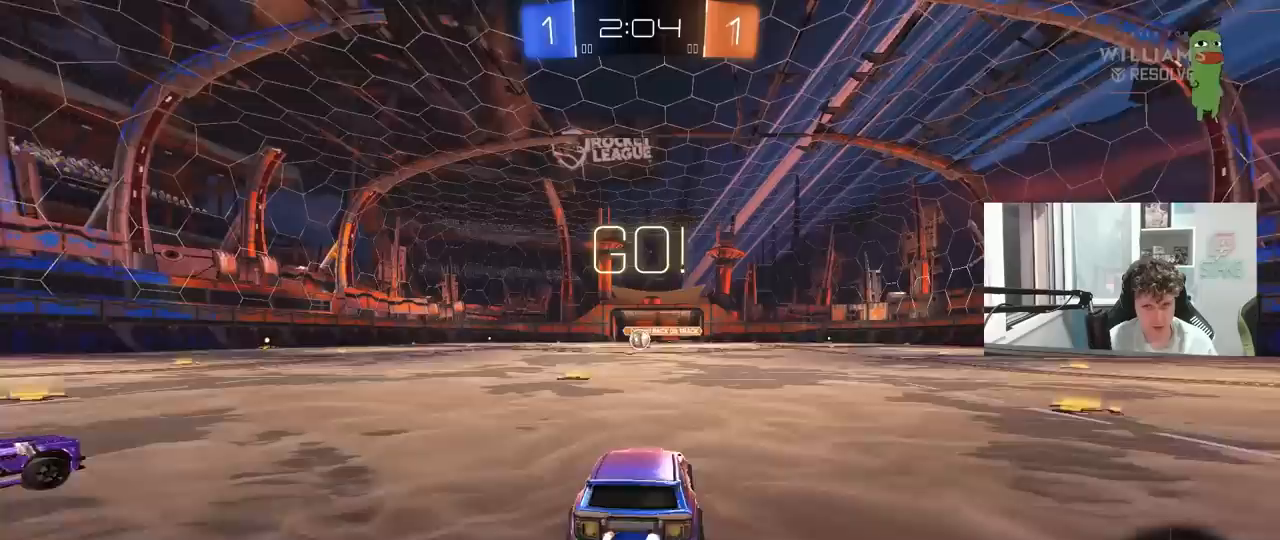
{"keys": ["a", "s", "shift"], "mouse": ["right"], "mouse_move": "down-left", "events": [[200, "d", "down"], [250, "mouse_right", "down"], [300, "a", "down"], [300, "d", "up"], [300, "shift", "down"], [350, "mouse_right", "up"], [383, "mouse_right", "down"], [433, "s", "down"], [433, "w", "up"]]}
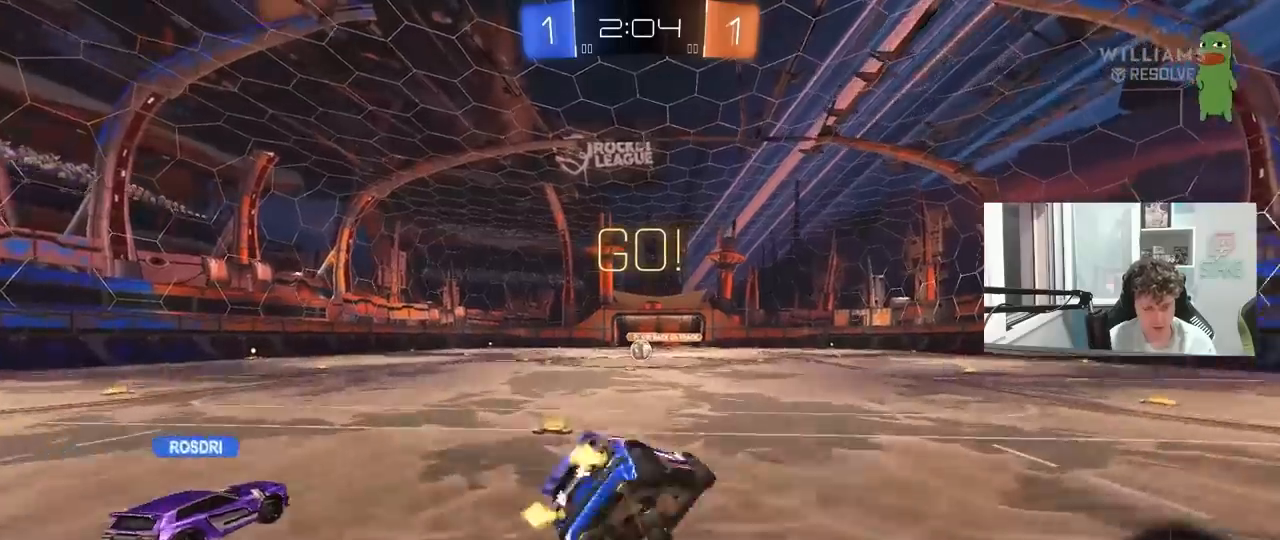
{"keys": ["a", "s", "shift"], "mouse": [], "mouse_move": "still", "events": [[33, "mouse_right", "up"], [317, "s", "up"], [450, "s", "down"]]}
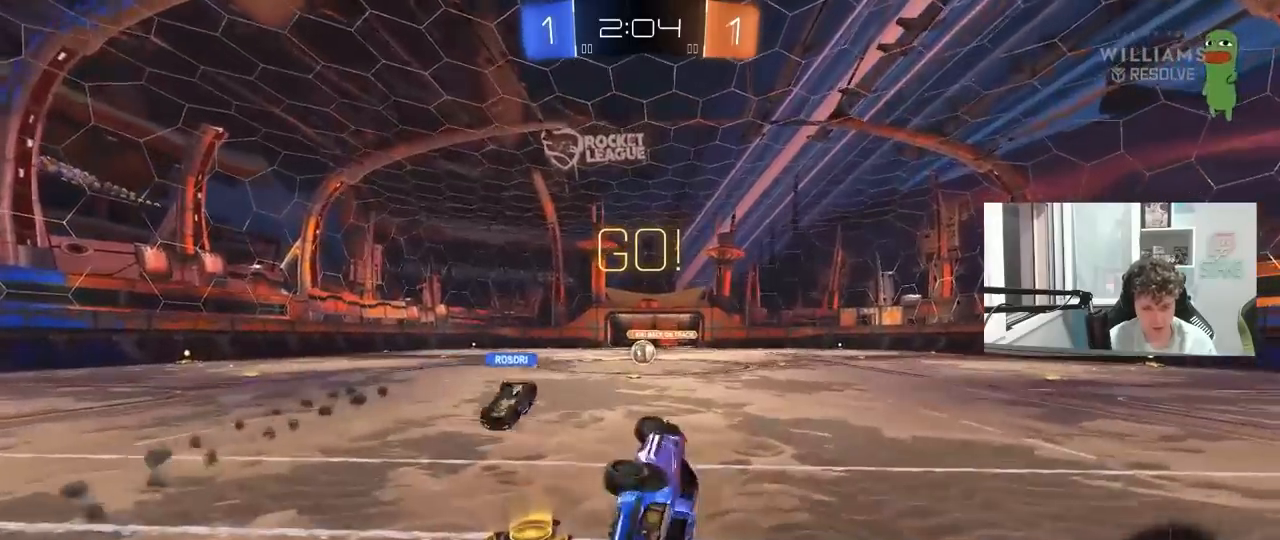
{"keys": ["w"], "mouse": [], "mouse_move": "still", "events": [[133, "s", "up"], [133, "shift", "up"], [183, "a", "up"], [333, "w", "down"]]}
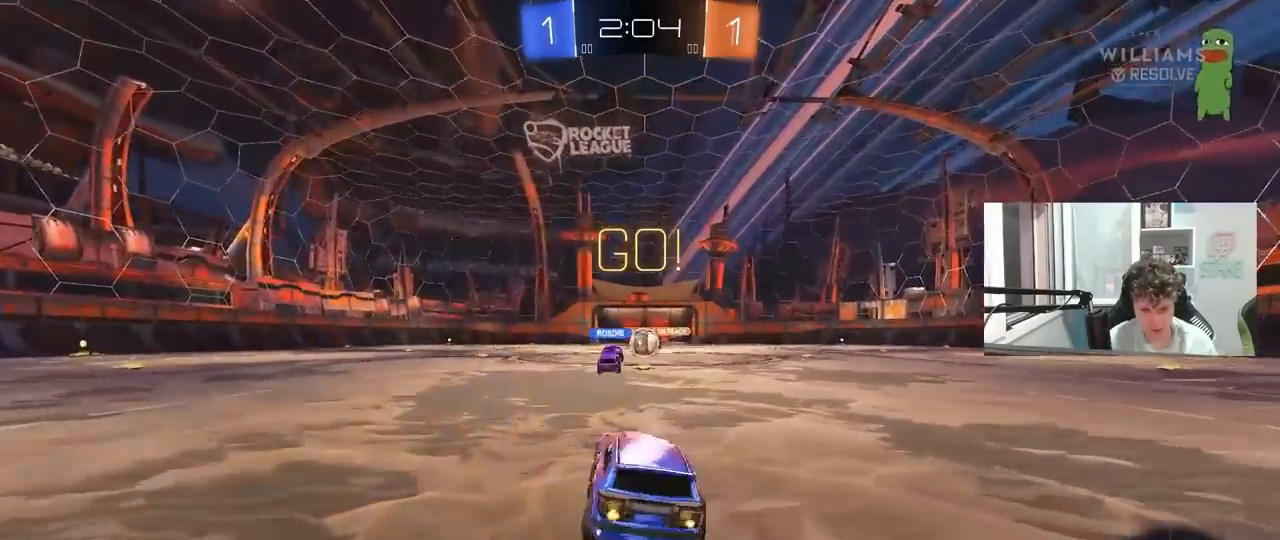
{"keys": ["d", "w"], "mouse": [], "mouse_move": "still", "events": [[67, "d", "down"], [117, "d", "up"], [483, "d", "down"]]}
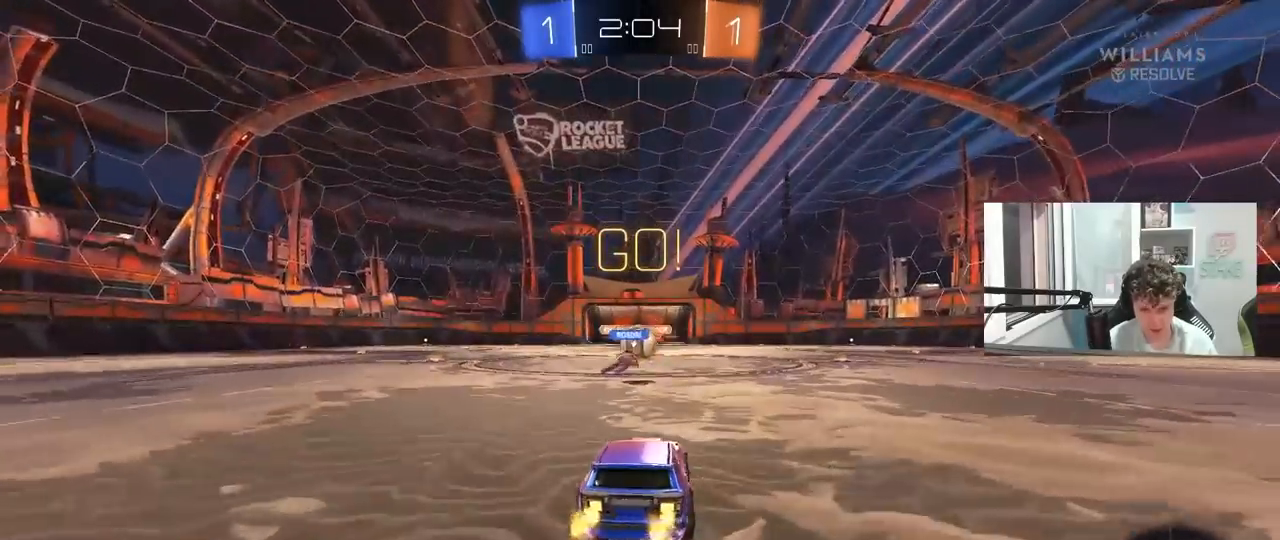
{"keys": ["a", "shift", "w"], "mouse": [], "mouse_move": "down-left", "events": [[33, "d", "up"], [167, "d", "down"], [267, "mouse_left", "down"], [350, "a", "down"], [350, "d", "up"], [350, "shift", "down"], [400, "mouse_left", "up"]]}
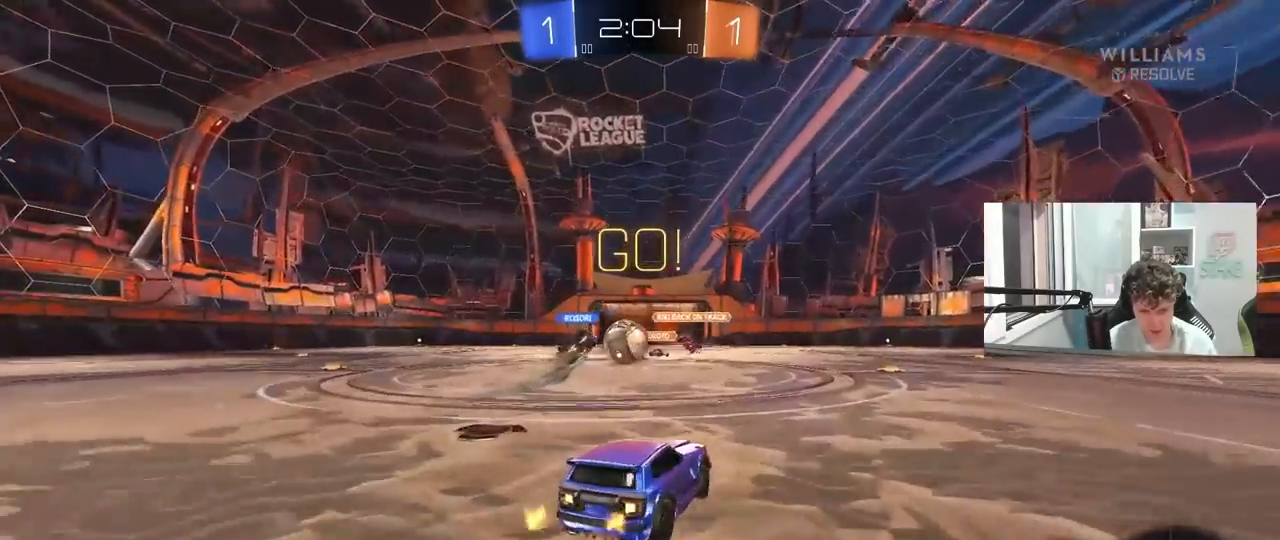
{"keys": ["a"], "mouse": [], "mouse_move": "still", "events": [[50, "shift", "up"], [333, "w", "up"], [367, "shift", "down"], [417, "shift", "up"]]}
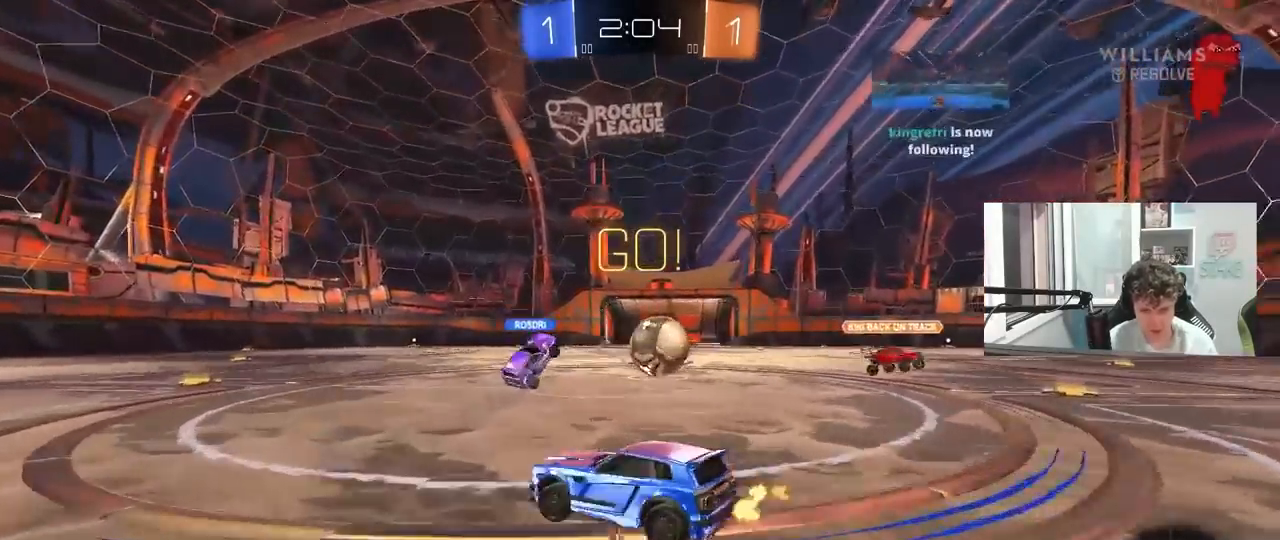
{"keys": ["a", "w"], "mouse": ["left"], "mouse_move": "still", "events": [[67, "w", "down"], [250, "mouse_left", "down"], [250, "shift", "down"], [300, "shift", "up"]]}
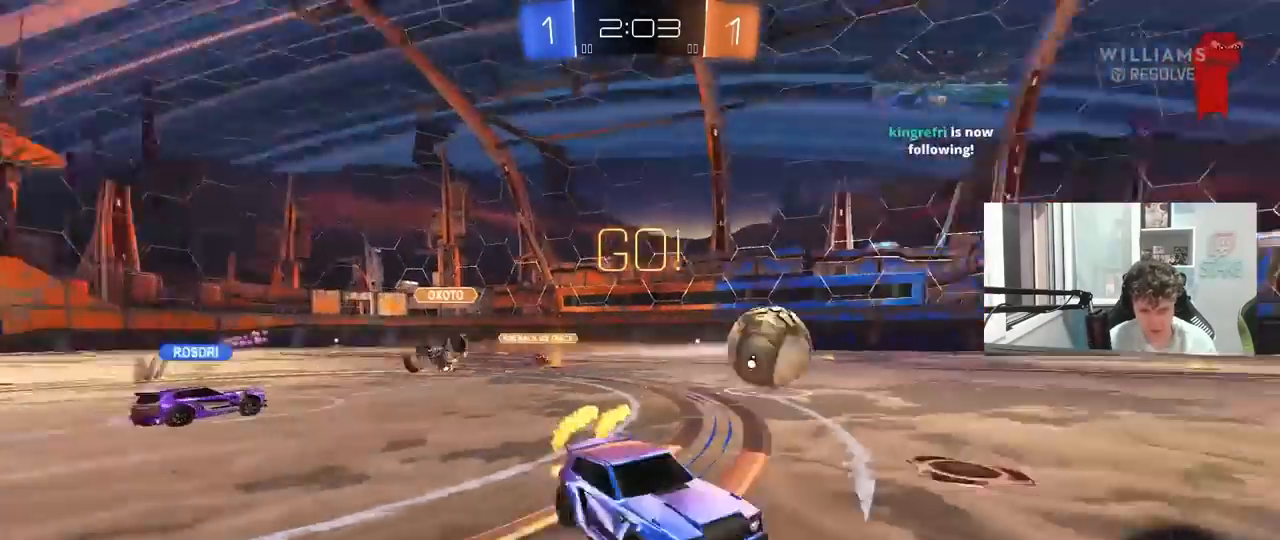
{"keys": ["a", "w"], "mouse": ["left"], "mouse_move": "still", "events": []}
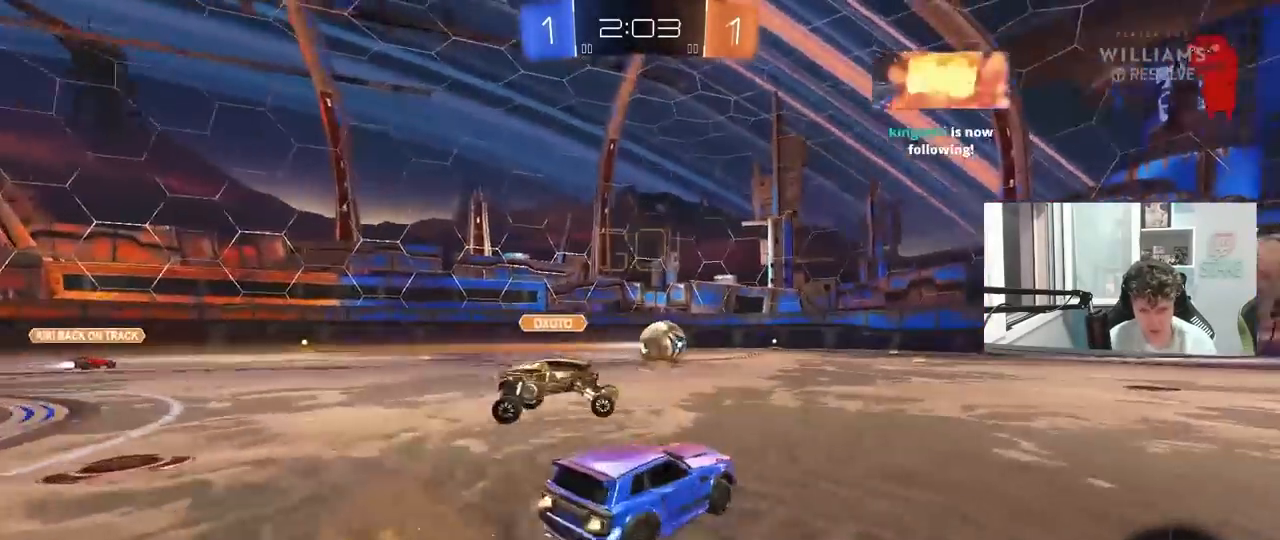
{"keys": ["a", "w"], "mouse": ["left"], "mouse_move": "still", "events": [[50, "a", "up"], [183, "a", "down"]]}
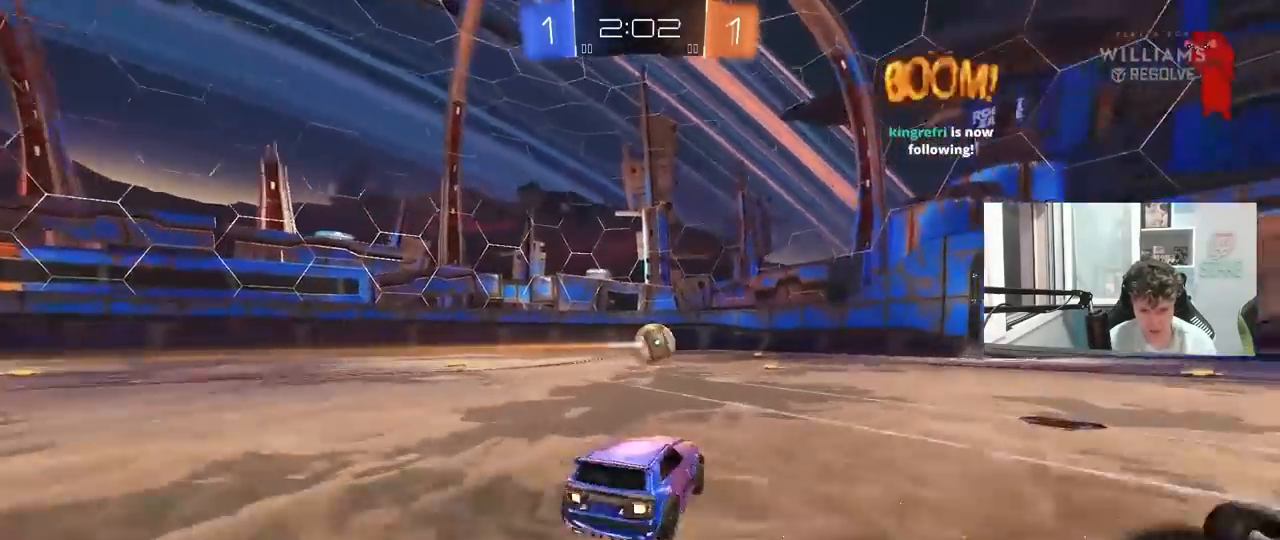
{"keys": ["a", "s", "shift", "space"], "mouse": [], "mouse_move": "still", "events": [[117, "a", "up"], [117, "d", "down"], [117, "mouse_right", "down"], [150, "d", "up"], [200, "a", "down"], [200, "mouse_right", "up"], [200, "shift", "down"], [250, "mouse_right", "down"], [300, "s", "down"], [300, "w", "up"], [350, "space", "down"], [383, "mouse_left", "up"], [433, "mouse_right", "up"]]}
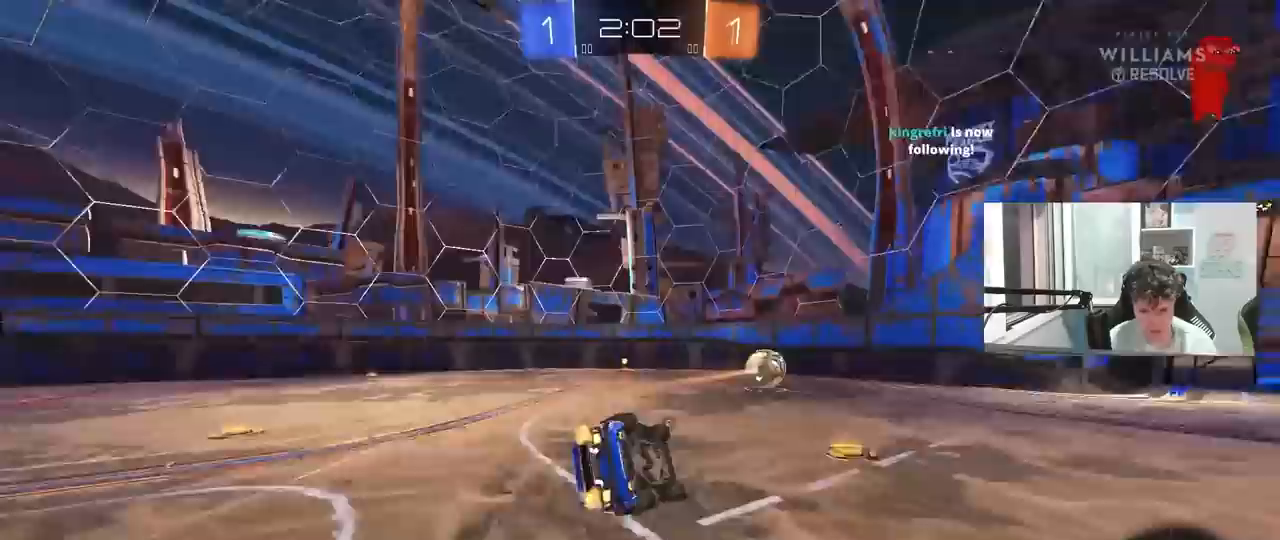
{"keys": ["a", "s", "shift", "space"], "mouse": ["left"], "mouse_move": "still", "events": [[33, "space", "up"], [217, "s", "up"], [267, "mouse_left", "down"], [317, "s", "down"], [500, "space", "down"]]}
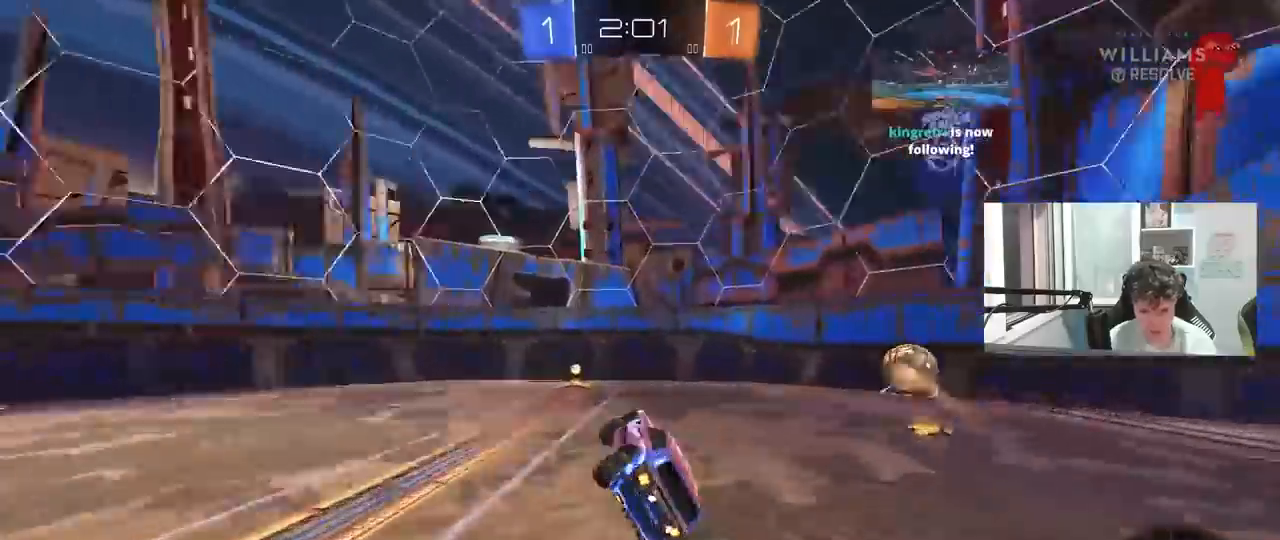
{"keys": ["d", "w"], "mouse": [], "mouse_move": "still", "events": [[50, "s", "up"], [50, "shift", "up"], [100, "a", "up"], [183, "space", "up"], [183, "w", "down"], [283, "a", "down"], [333, "a", "up"], [467, "d", "down"], [467, "mouse_left", "up"]]}
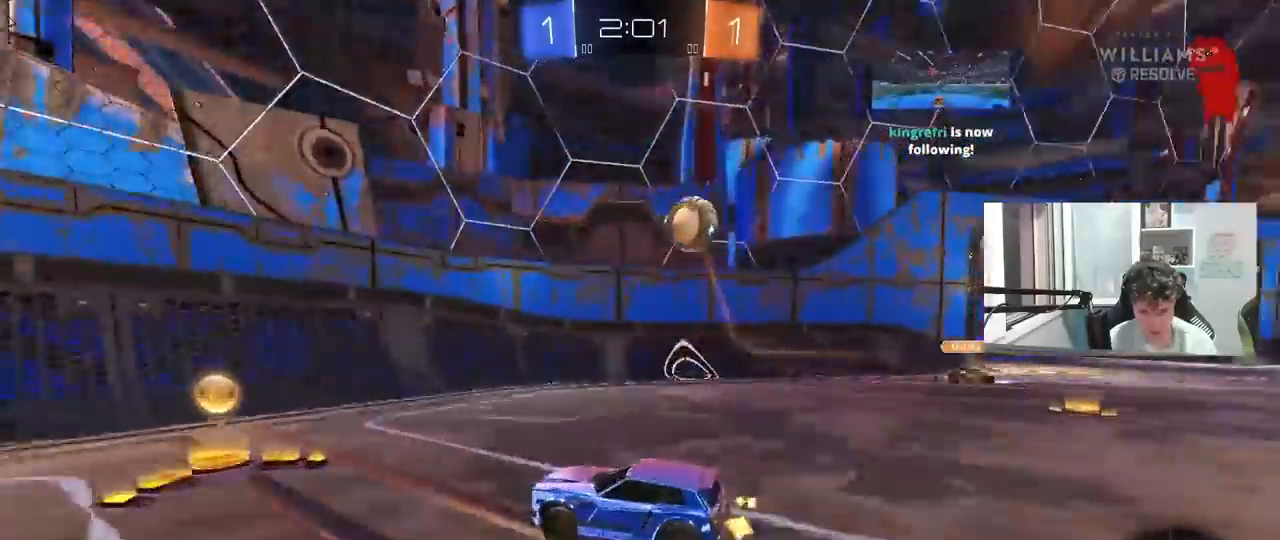
{"keys": ["d", "s"], "mouse": [], "mouse_move": "still", "events": [[17, "shift", "down"], [117, "shift", "up"], [150, "d", "up"], [250, "d", "down"], [250, "w", "up"], [300, "d", "up"], [383, "d", "down"], [383, "s", "down"]]}
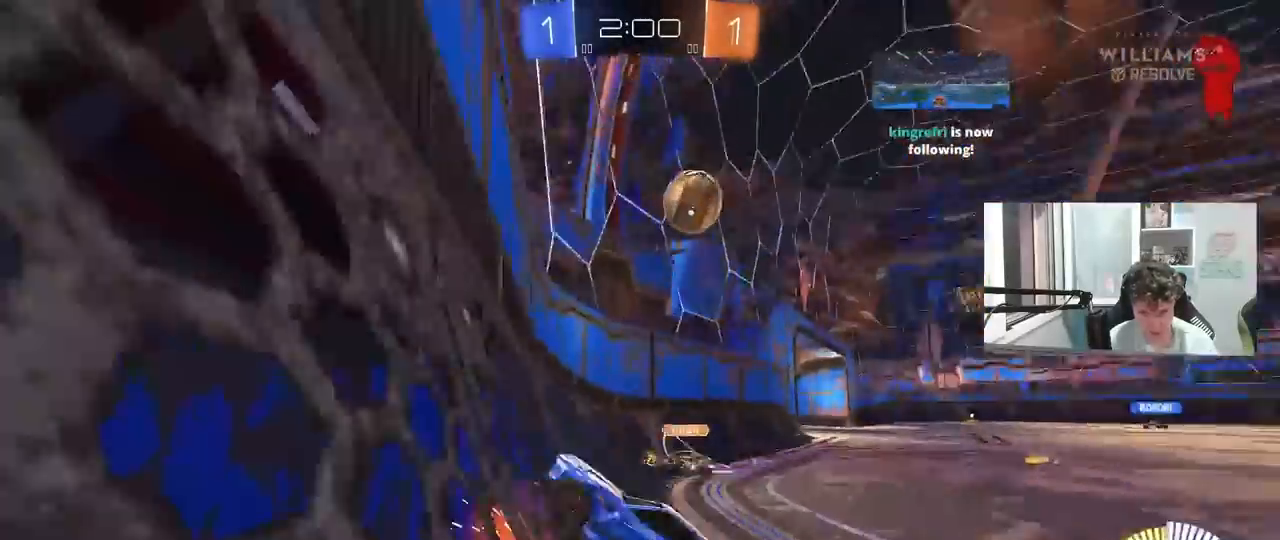
{"keys": ["d", "w"], "mouse": [], "mouse_move": "still", "events": [[33, "d", "up"], [167, "d", "down"], [317, "s", "up"], [400, "w", "down"]]}
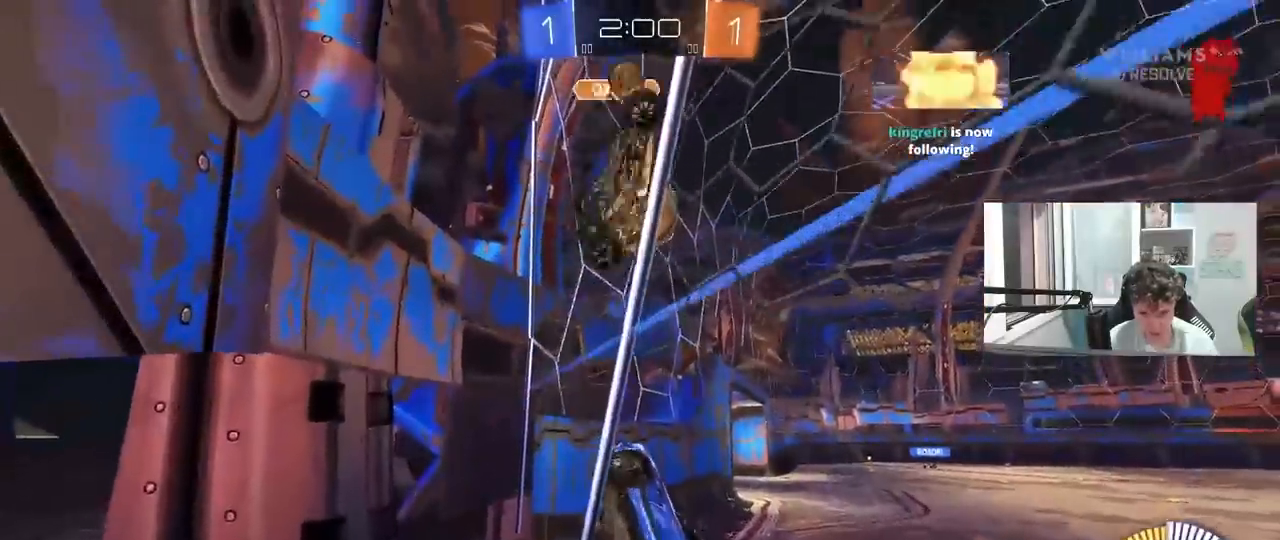
{"keys": ["d", "shift", "w"], "mouse": [], "mouse_move": "still", "events": [[100, "a", "down"], [100, "d", "up"], [233, "a", "up"], [233, "d", "down"], [367, "shift", "down"]]}
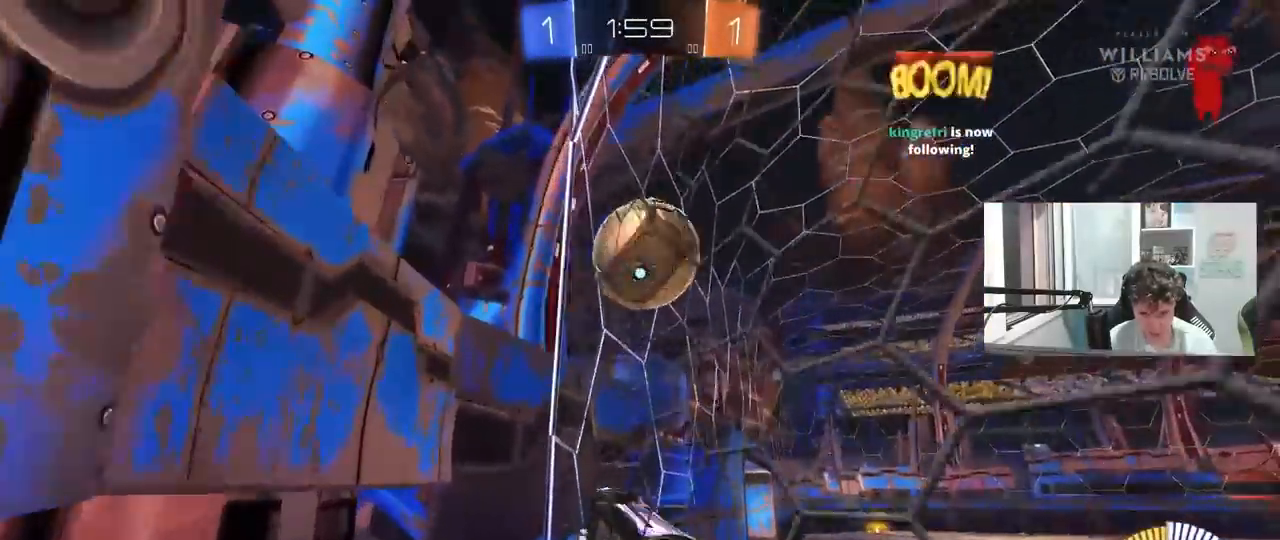
{"keys": ["d", "w"], "mouse": [], "mouse_move": "still", "events": [[433, "shift", "up"]]}
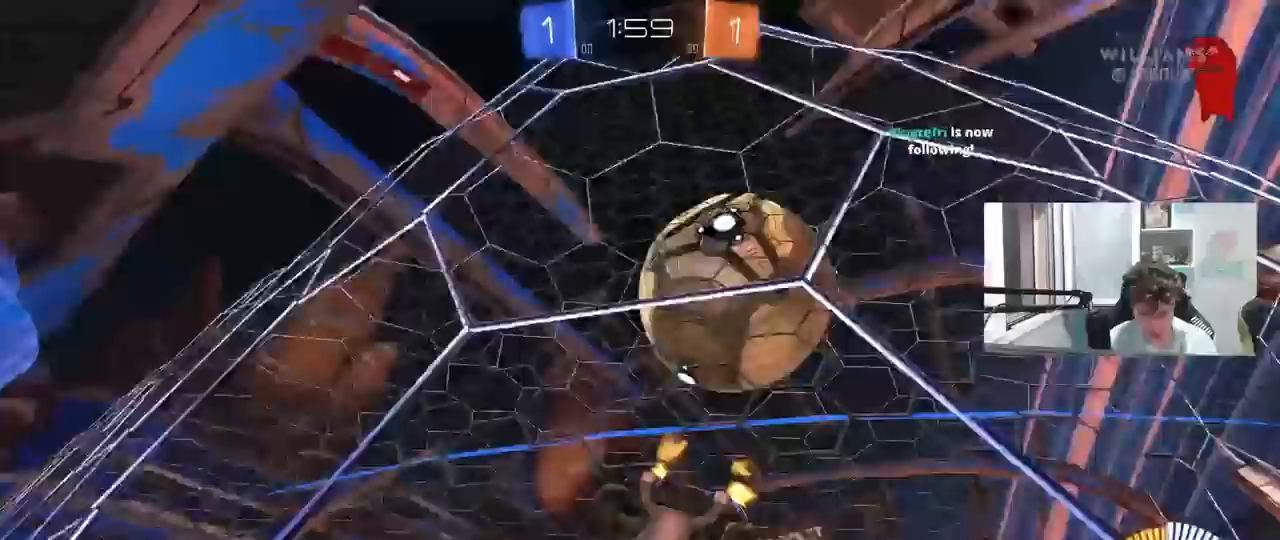
{"keys": ["a", "w"], "mouse": [], "mouse_move": "still", "events": [[133, "w", "up"], [167, "s", "down"], [267, "d", "up"], [317, "s", "up"], [450, "w", "down"], [500, "a", "down"]]}
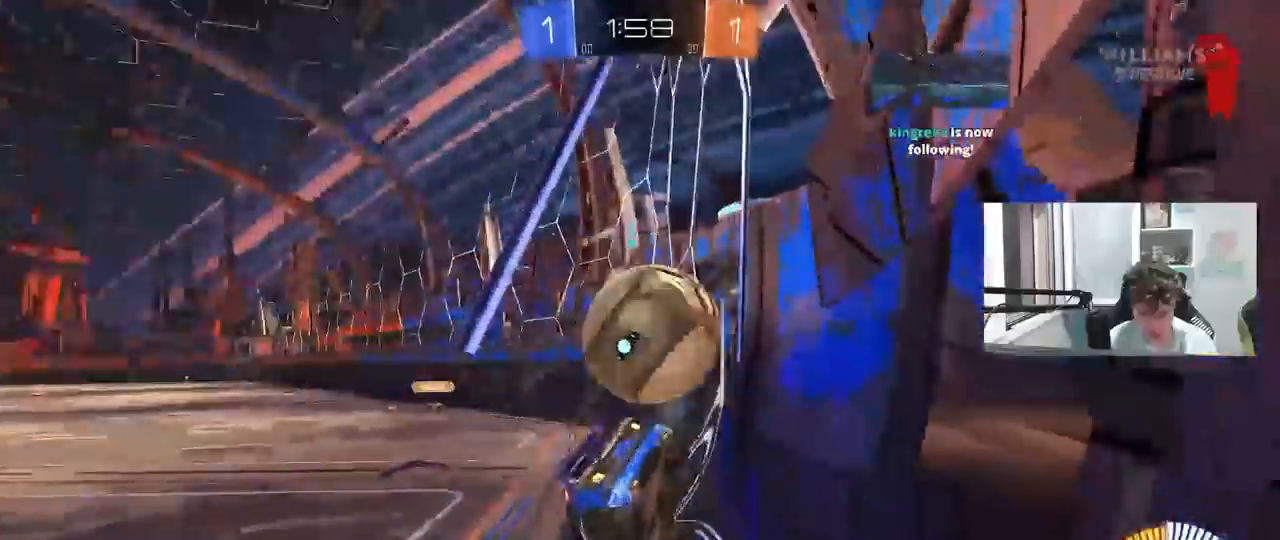
{"keys": ["w"], "mouse": ["left"], "mouse_move": "still", "events": [[133, "a", "up"], [233, "d", "down"], [367, "d", "up"], [417, "a", "down"], [467, "a", "up"], [467, "mouse_left", "down"]]}
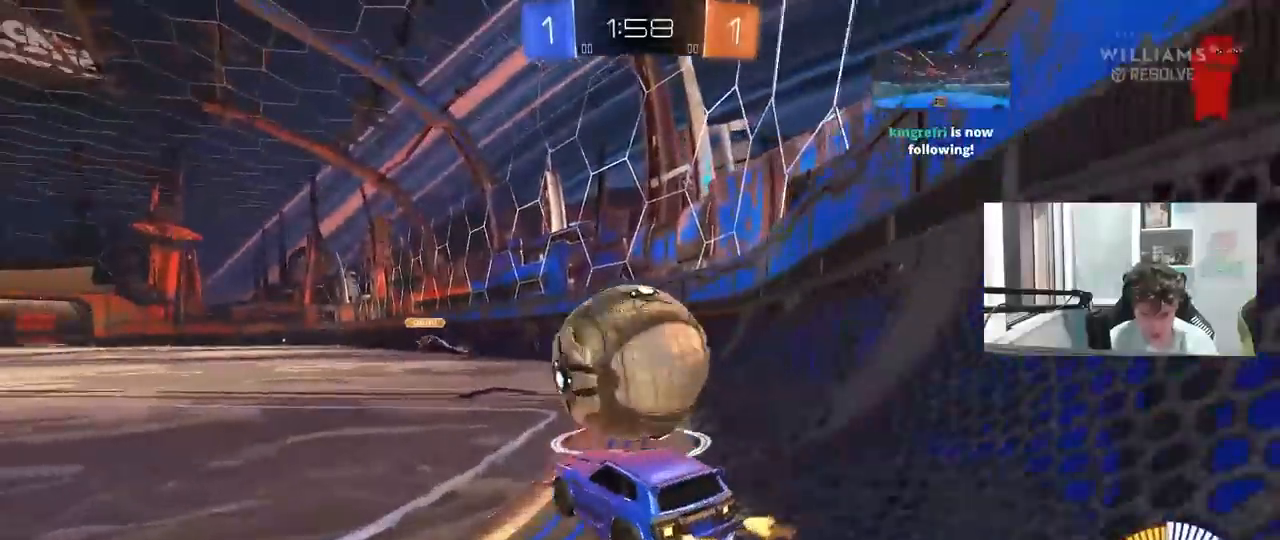
{"keys": ["d", "w"], "mouse": ["left", "right"], "mouse_move": "down-left", "events": [[67, "d", "down"], [200, "d", "up"], [350, "a", "down"], [433, "a", "up"], [433, "mouse_right", "down"], [483, "d", "down"]]}
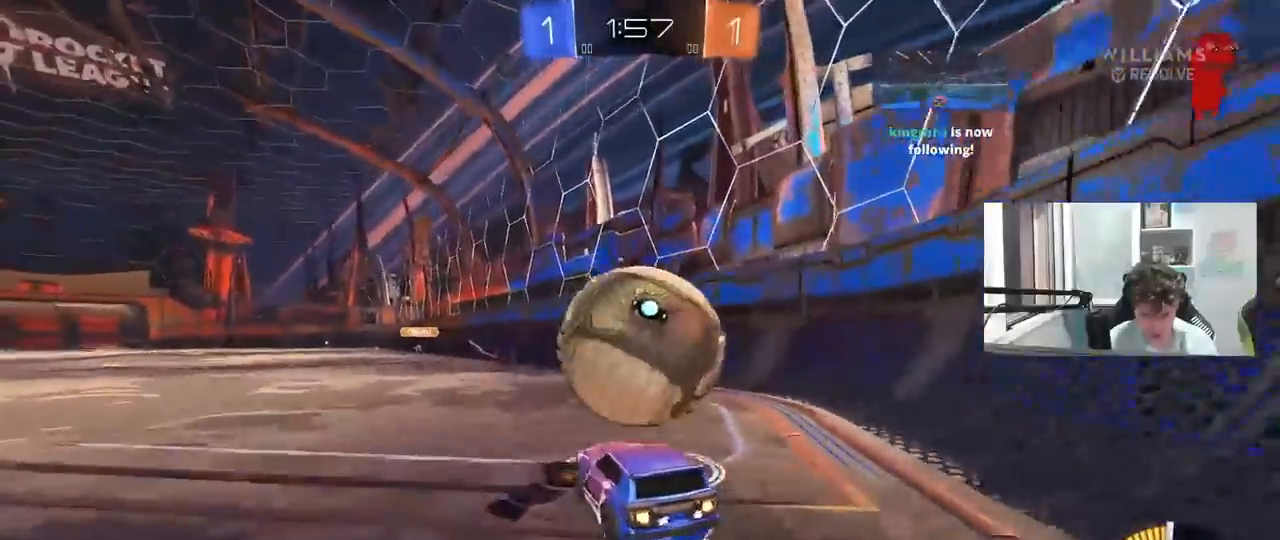
{"keys": ["d", "s", "shift"], "mouse": [], "mouse_move": "still", "events": [[33, "mouse_left", "up"], [33, "mouse_right", "up"], [33, "shift", "down"], [83, "mouse_right", "down"], [117, "s", "down"], [167, "w", "up"], [217, "mouse_right", "up"], [267, "mouse_left", "down"], [400, "s", "up"], [500, "mouse_left", "up"], [500, "s", "down"]]}
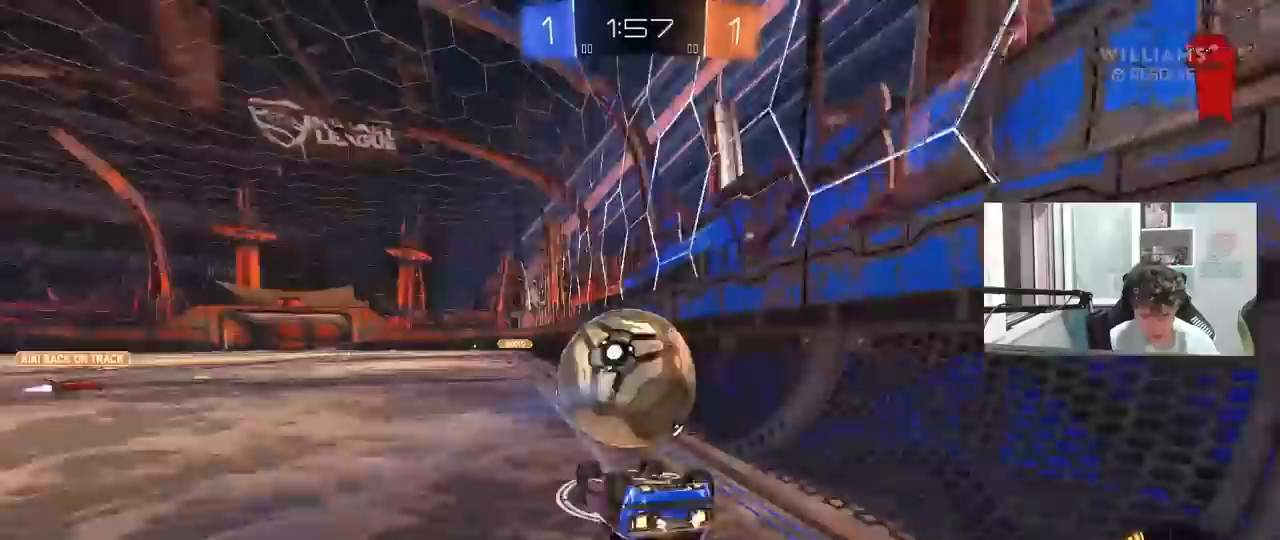
{"keys": ["d", "w"], "mouse": ["left"], "mouse_move": "still", "events": [[183, "shift", "up"], [283, "d", "up"], [283, "s", "up"], [333, "mouse_left", "down"], [367, "d", "down"], [367, "w", "down"]]}
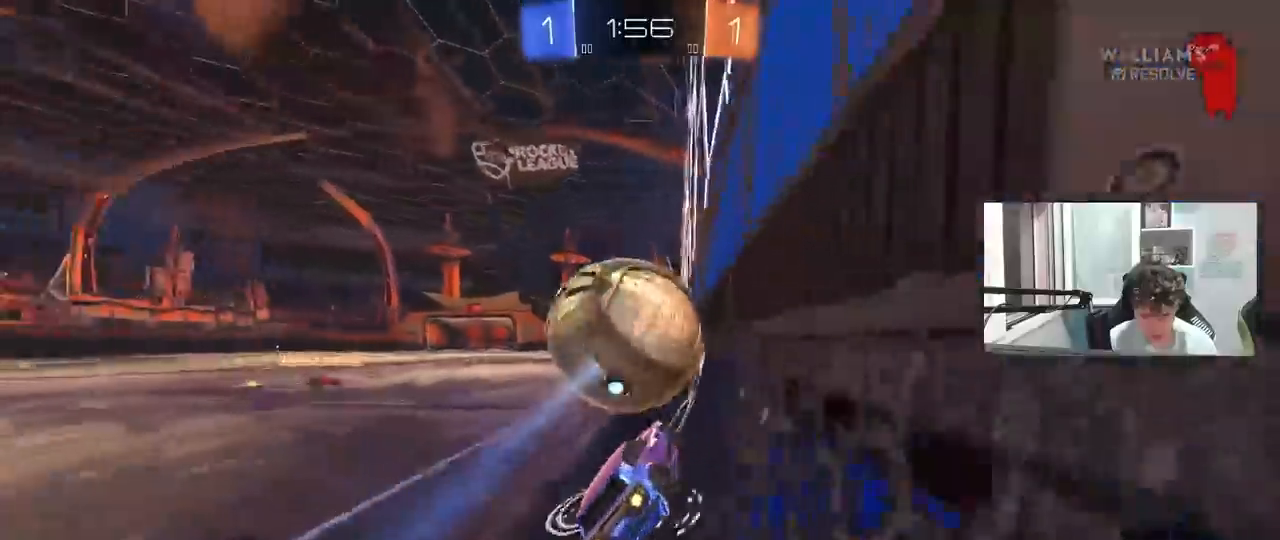
{"keys": ["a", "w"], "mouse": [], "mouse_move": "still", "events": [[117, "d", "up"], [150, "a", "down"], [250, "a", "up"], [250, "mouse_left", "up"], [433, "a", "down"]]}
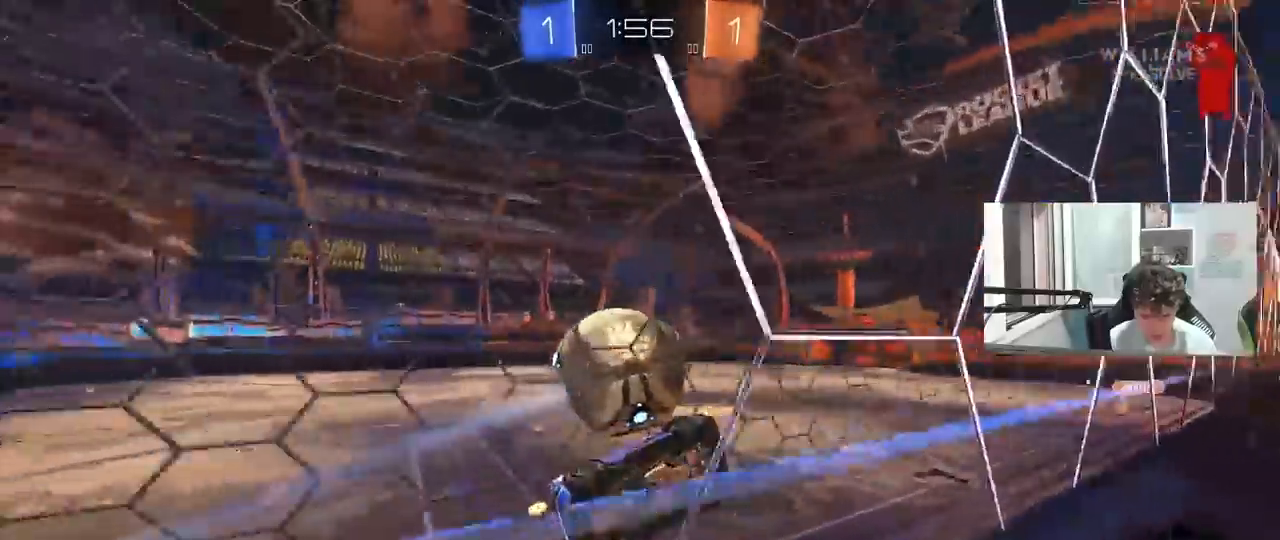
{"keys": ["d", "shift"], "mouse": [], "mouse_move": "still", "events": [[33, "mouse_right", "down"], [33, "s", "down"], [33, "w", "up"], [217, "a", "up"], [217, "d", "down"], [267, "mouse_left", "down"], [267, "shift", "down"], [317, "mouse_right", "up"], [383, "mouse_left", "up"], [450, "s", "up"]]}
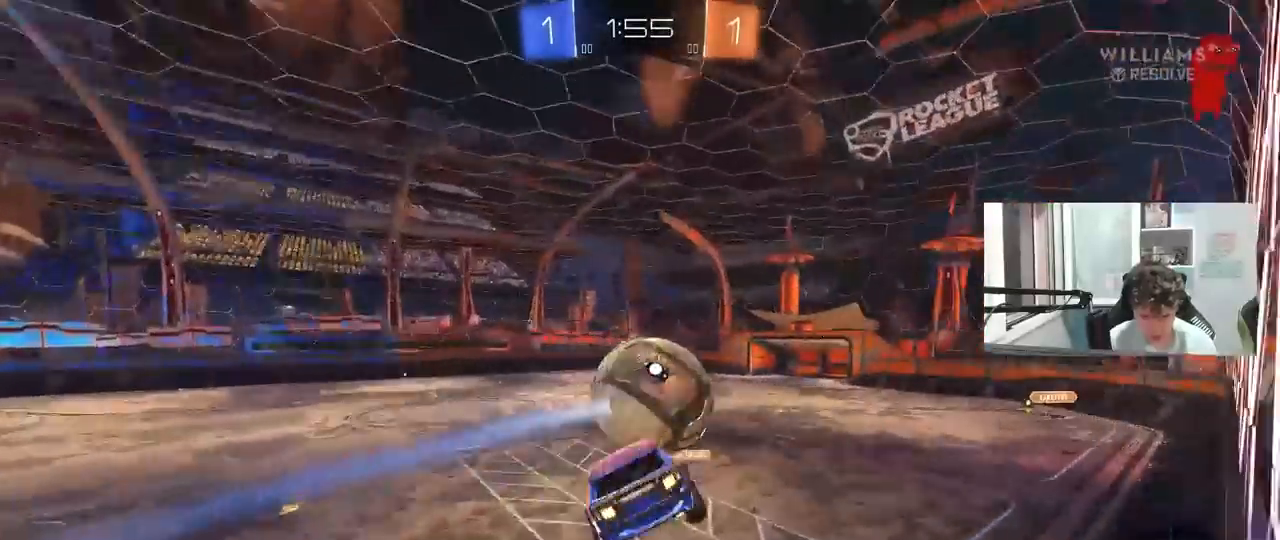
{"keys": ["d", "shift"], "mouse": [], "mouse_move": "still", "events": [[133, "s", "down"], [283, "s", "up"]]}
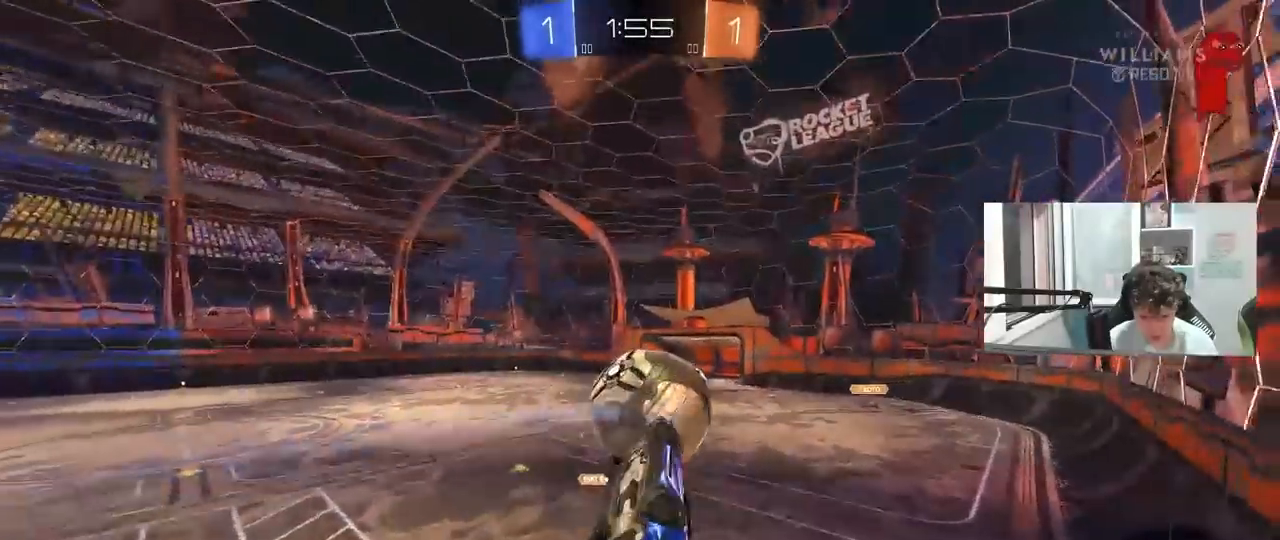
{"keys": ["d", "shift"], "mouse": [], "mouse_move": "still", "events": [[150, "w", "down"], [433, "w", "up"]]}
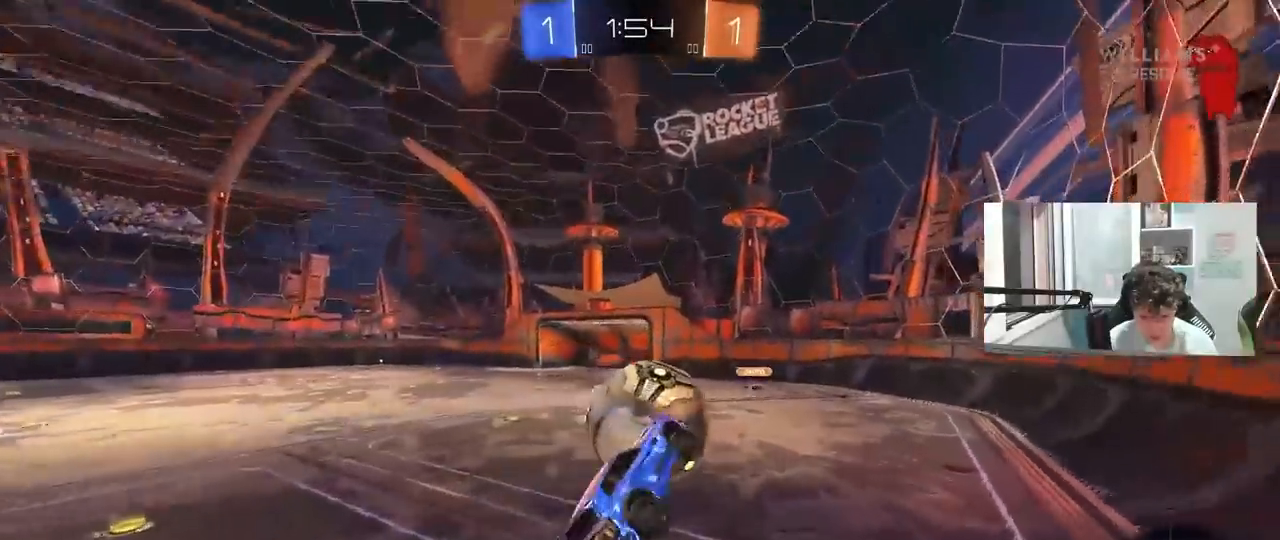
{"keys": ["d", "w"], "mouse": [], "mouse_move": "still", "events": [[83, "d", "up"], [167, "shift", "up"], [167, "w", "down"], [267, "d", "down"]]}